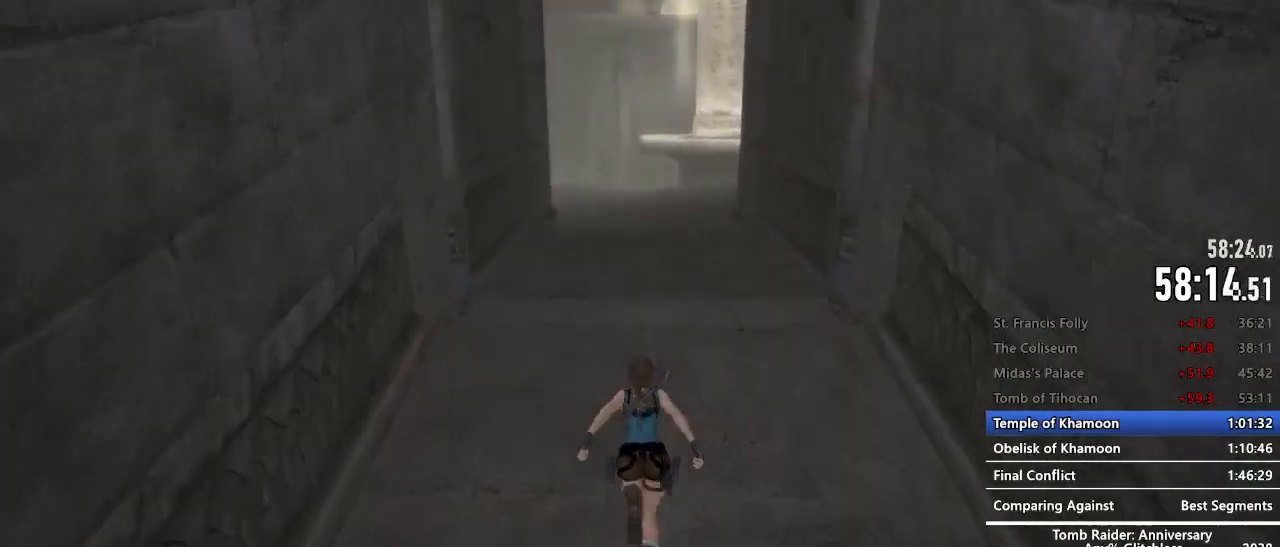
Gameplay with keyboard and mouse; each line is a JSON object with the keys and mouse buttons held at the frame after it. "events" lists presses ("down") and releases ("up") of "1", "2", "3", "4", "5", "a", "alt", "c", "caps_lock", "ctrl", "d", "e", "f", "g", "q", "r", "s", "shift", "space", "t", "tab", "v", "w", "x", "z", "mouse_left", "mouse_wheel" and "mouse_right" between this image and that frame as [ms after this image, input, new state], when the widget could be followed in between. "mouse_left", "mouse_wheel", "mouse_right" = the "left", "wheel", "right" buttons of the "mouse" list. No other keys are recorded. "wheel" means that the mouse wheel is clicked or scrolled. Not read: mouse_move.
{"keys": ["space", "z"], "mouse": [], "events": [[184, "space", "up"], [500, "space", "down"]]}
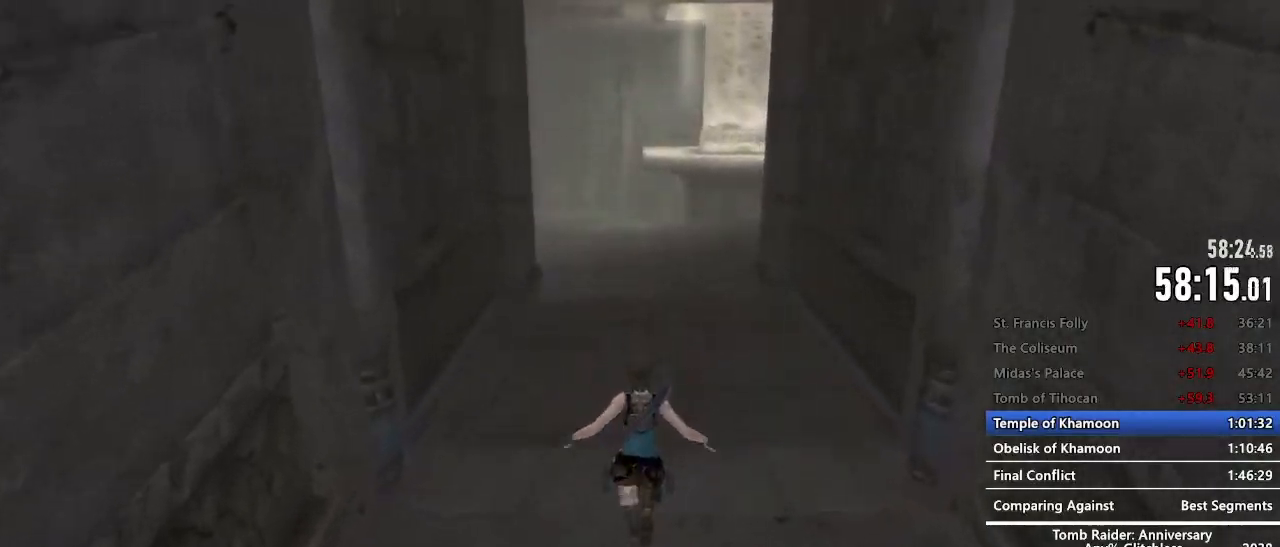
{"keys": ["z"], "mouse": [], "events": [[100, "c", "down"], [250, "c", "up"], [250, "space", "up"]]}
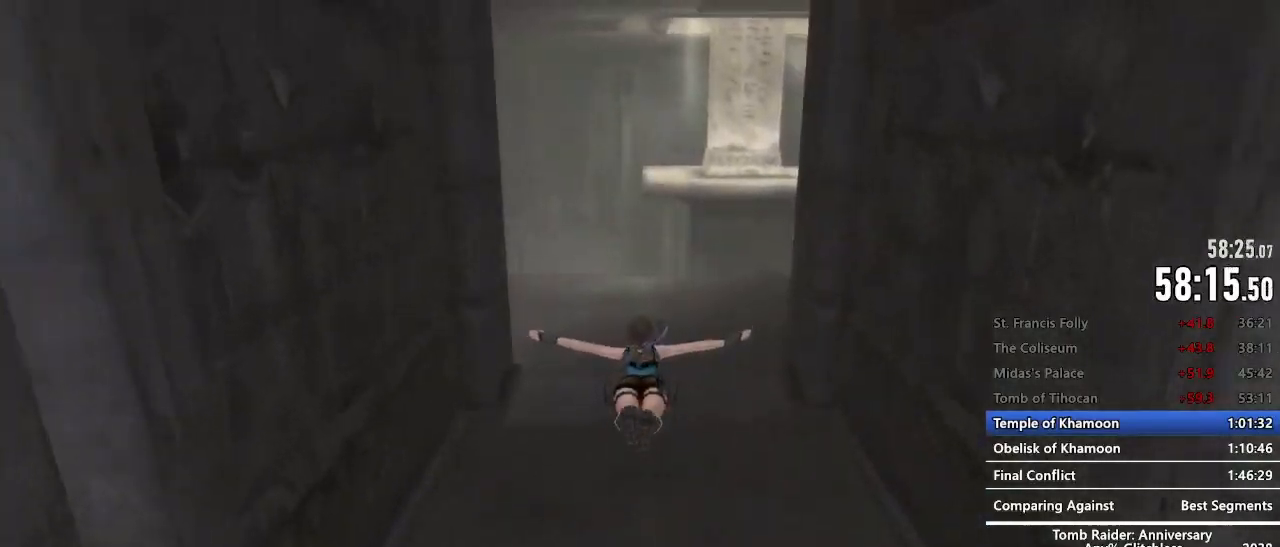
{"keys": ["z"], "mouse": [], "events": []}
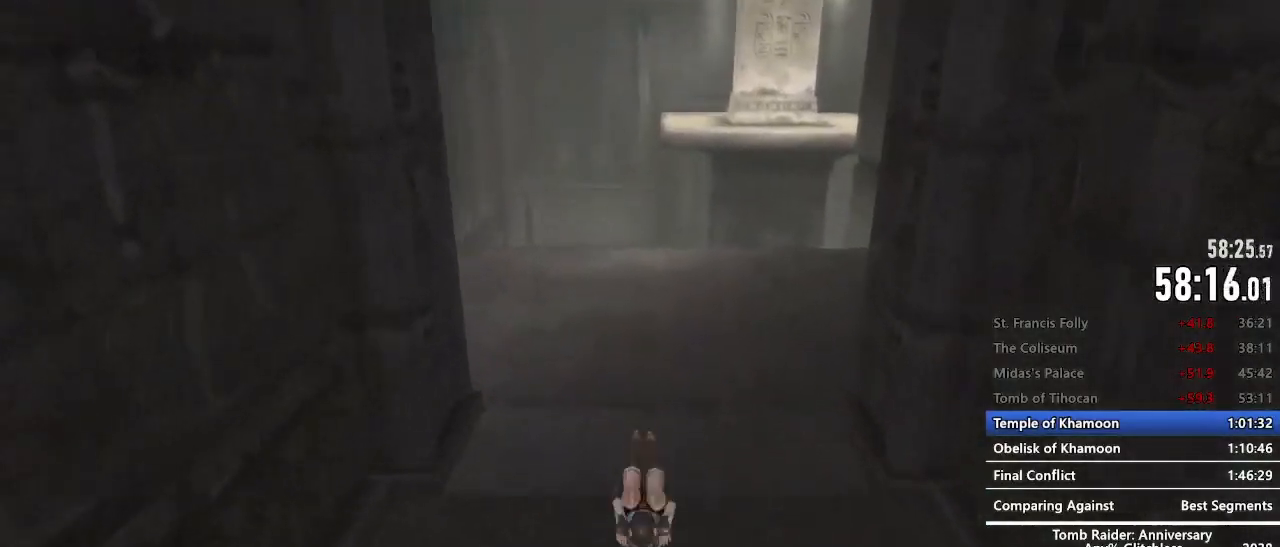
{"keys": ["z"], "mouse": [], "events": []}
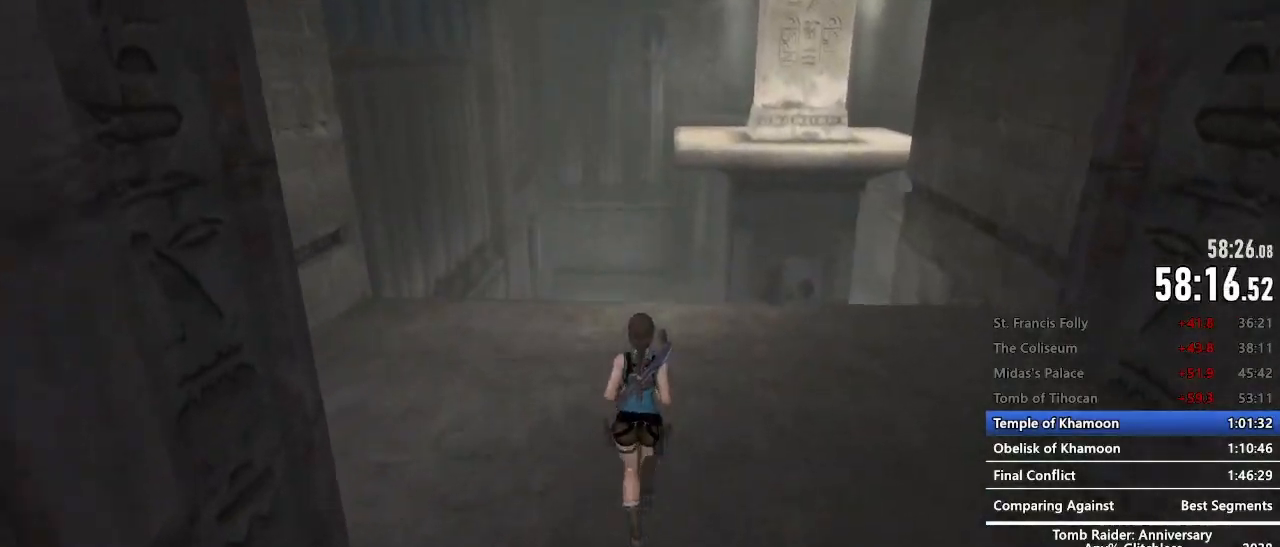
{"keys": ["z"], "mouse": [], "events": [[100, "space", "down"], [200, "c", "down"], [284, "c", "up"], [284, "space", "up"]]}
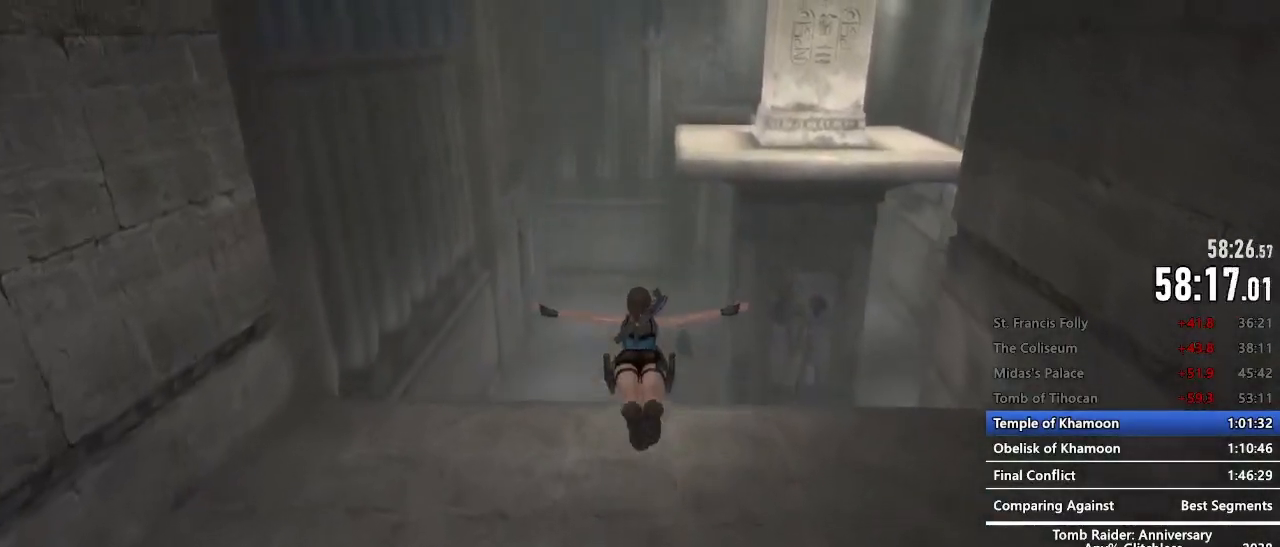
{"keys": ["z"], "mouse": [], "events": []}
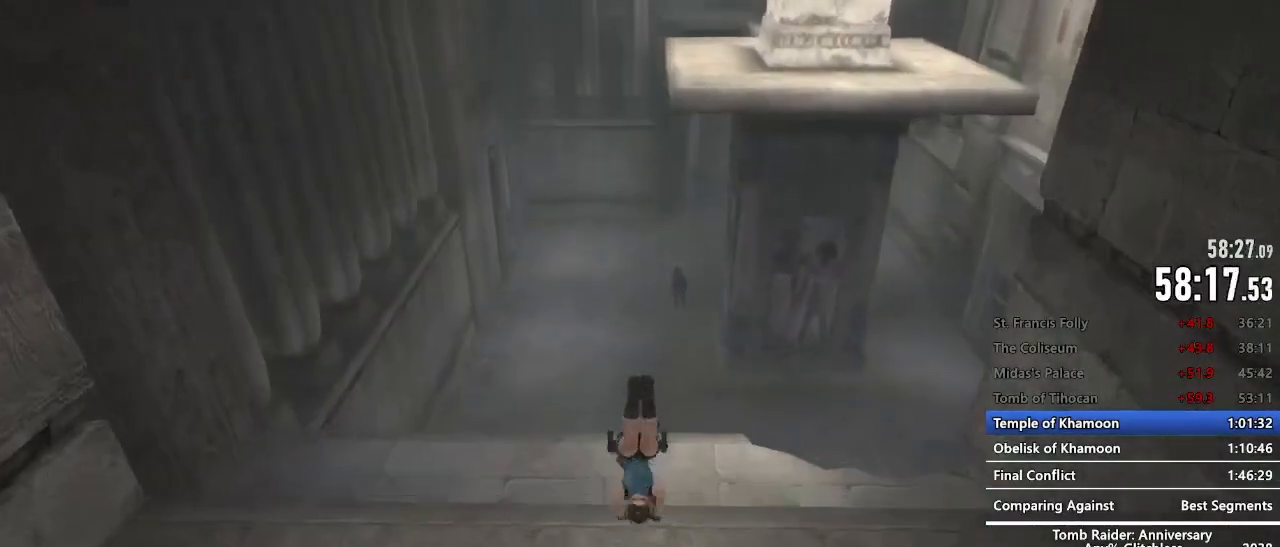
{"keys": ["z"], "mouse": [], "events": []}
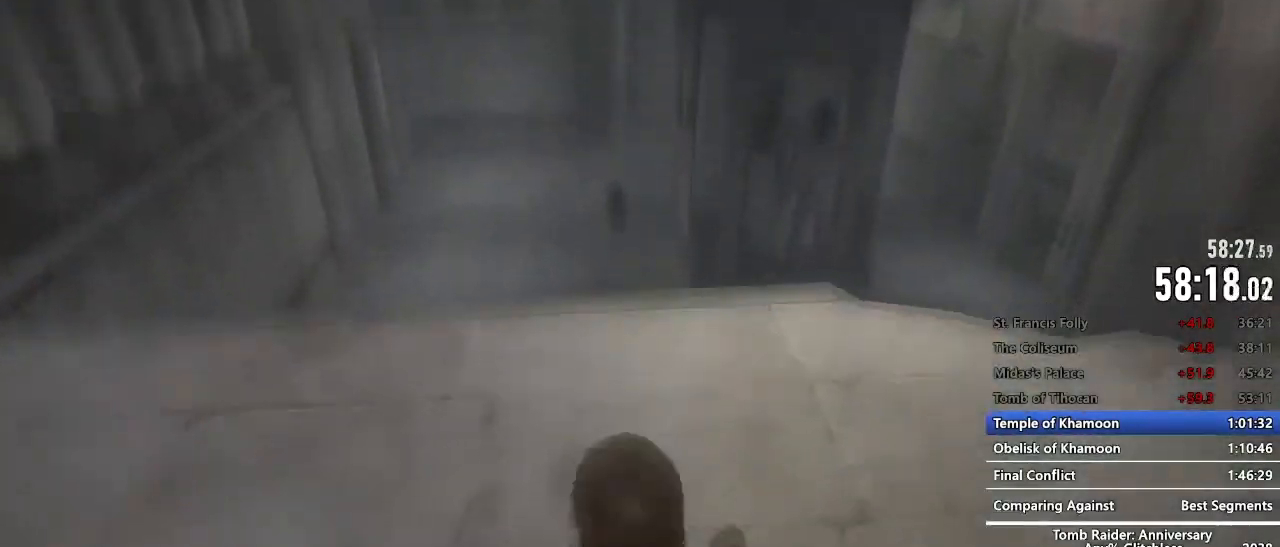
{"keys": [], "mouse": ["right"], "events": [[250, "mouse_right", "down"], [384, "z", "up"]]}
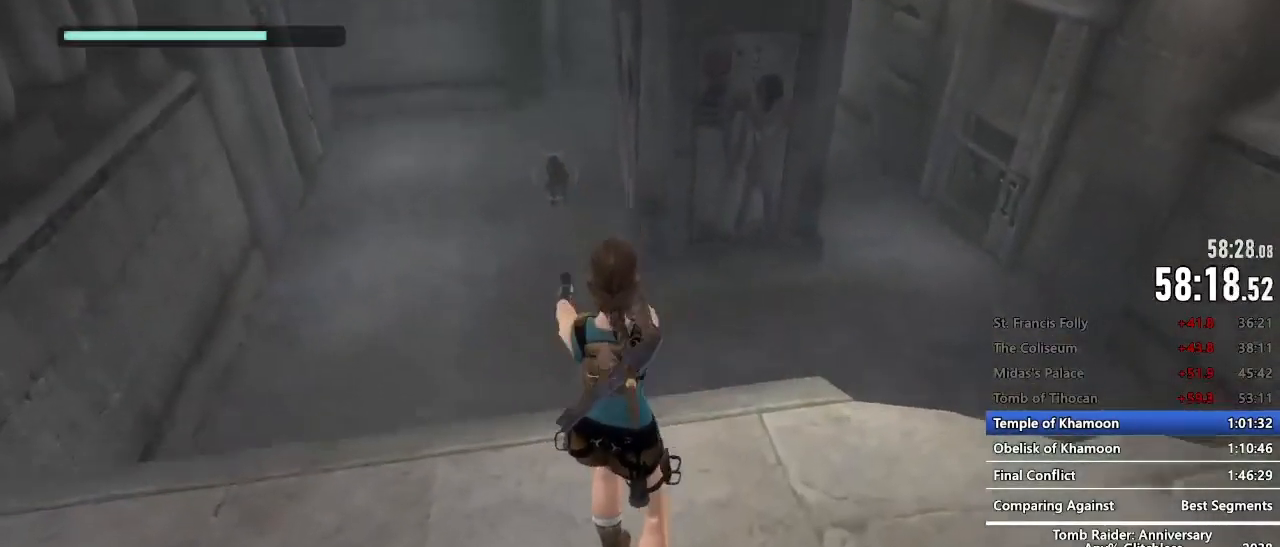
{"keys": [], "mouse": ["right"], "events": [[17, "mouse_left", "down"], [117, "mouse_left", "up"], [217, "mouse_left", "down"], [300, "mouse_left", "up"], [400, "mouse_left", "down"], [500, "mouse_left", "up"]]}
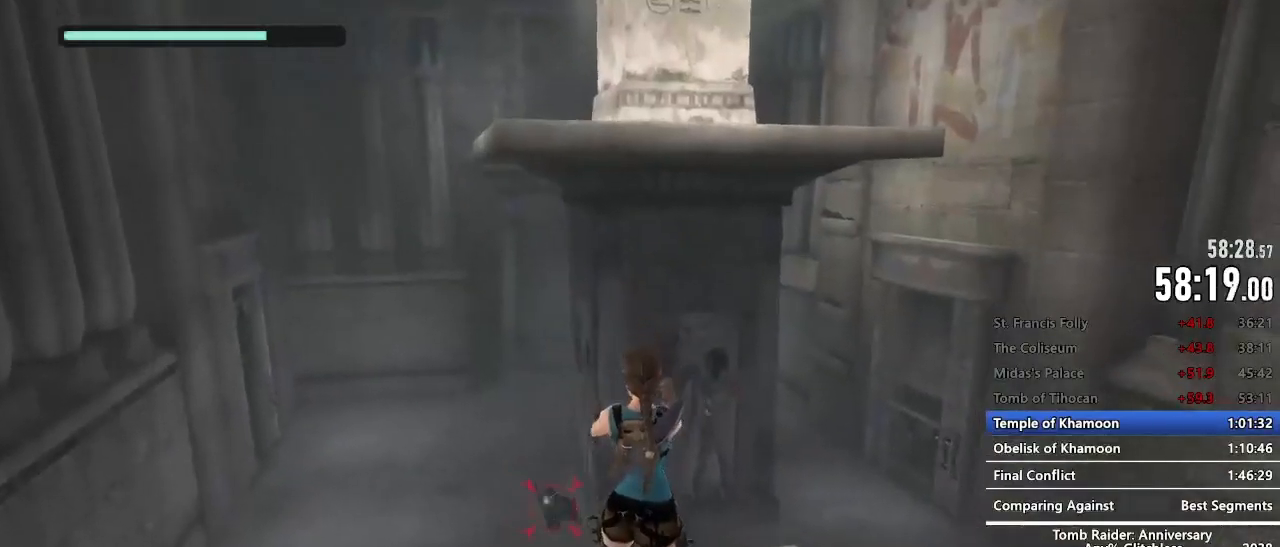
{"keys": [], "mouse": ["left", "right"], "events": [[84, "mouse_left", "down"], [234, "mouse_left", "up"], [317, "mouse_left", "down"], [417, "mouse_left", "up"], [500, "mouse_left", "down"]]}
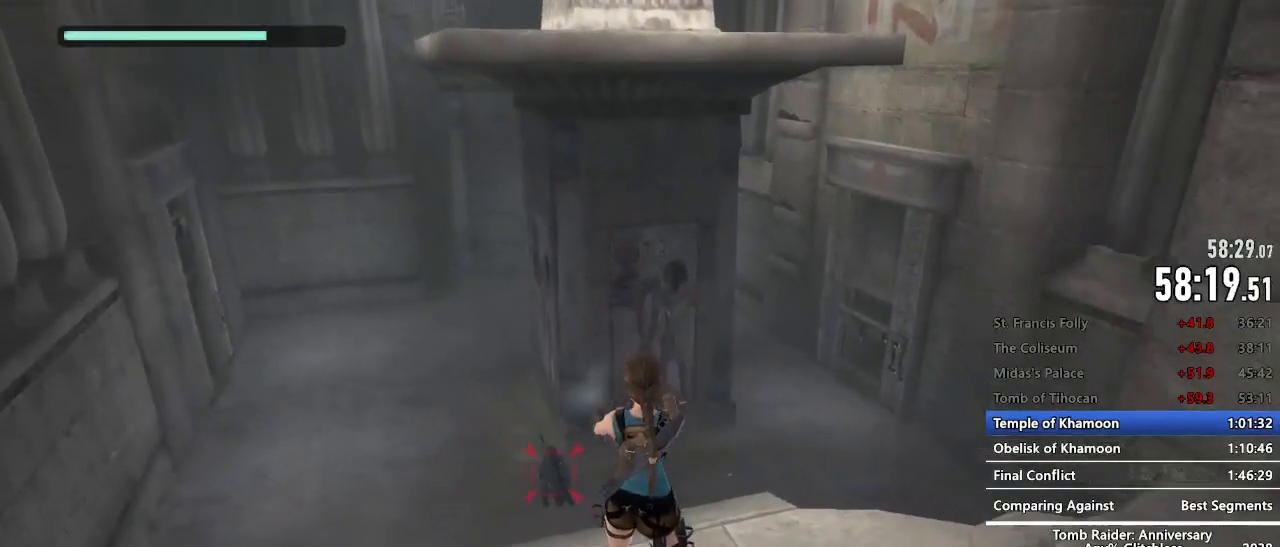
{"keys": [], "mouse": ["right"], "events": [[50, "mouse_left", "up"]]}
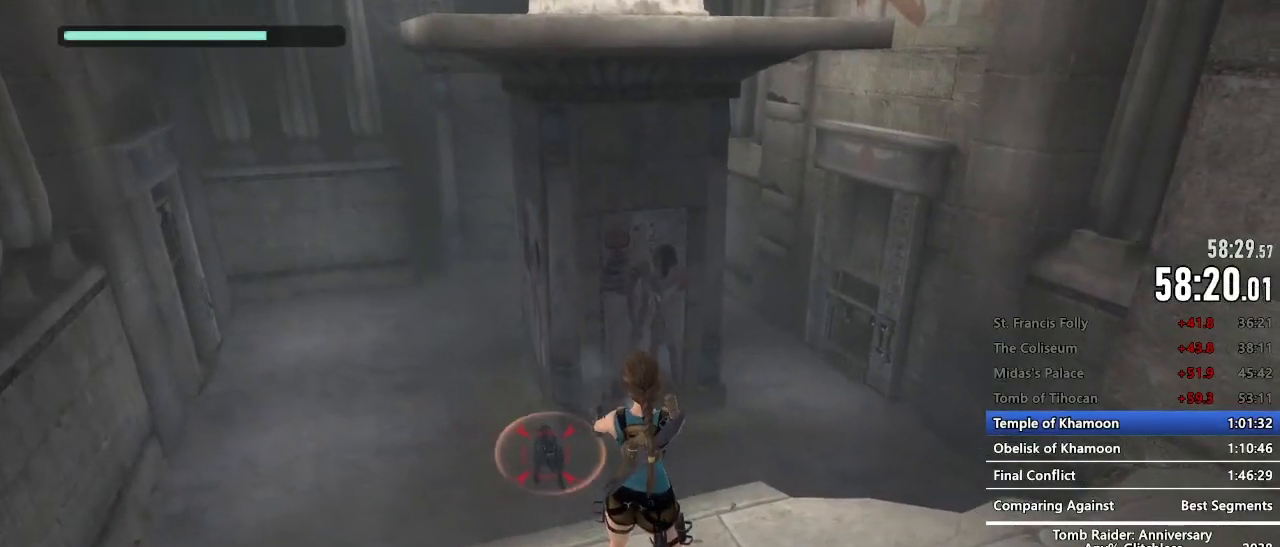
{"keys": [], "mouse": ["right"], "events": [[400, "mouse_left", "down"], [500, "mouse_left", "up"]]}
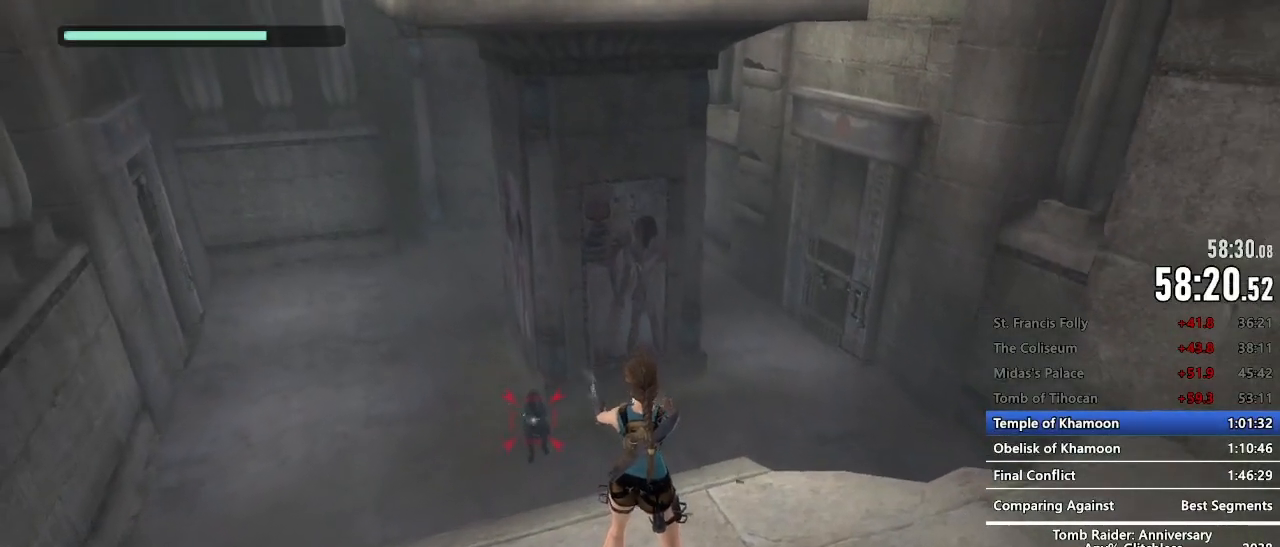
{"keys": [], "mouse": ["left", "right"], "events": [[84, "mouse_left", "down"], [184, "mouse_left", "up"], [267, "mouse_left", "down"], [367, "mouse_left", "up"], [467, "mouse_left", "down"]]}
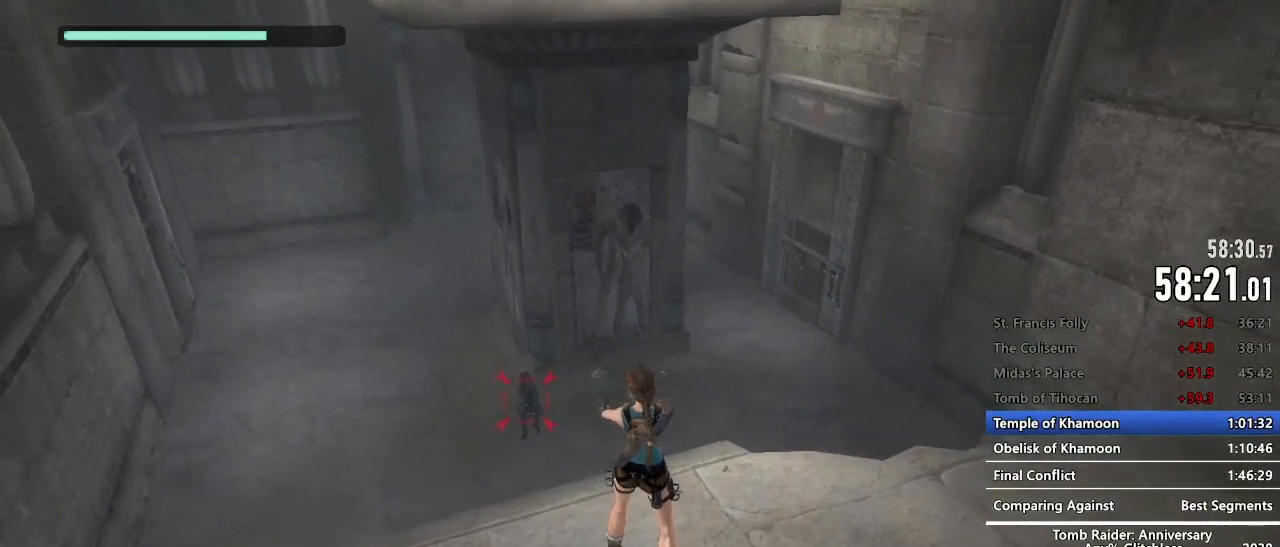
{"keys": [], "mouse": ["right"], "events": [[50, "mouse_left", "up"], [150, "mouse_left", "down"], [250, "mouse_left", "up"], [334, "mouse_left", "down"], [434, "mouse_left", "up"]]}
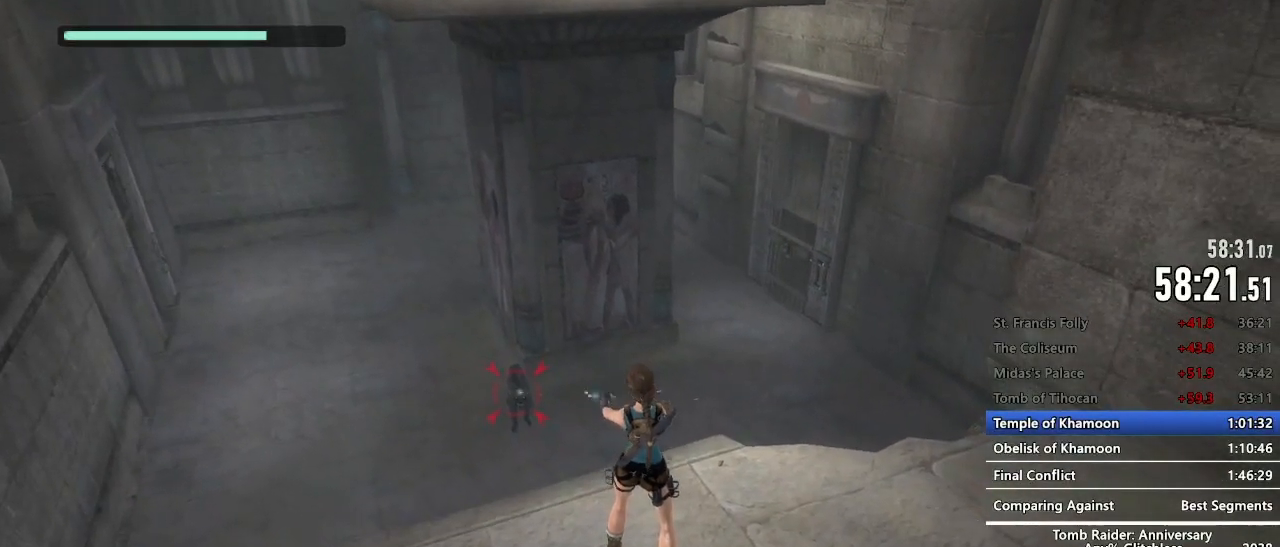
{"keys": [], "mouse": ["right"], "events": [[17, "mouse_left", "down"], [117, "mouse_left", "up"], [217, "mouse_left", "down"], [300, "mouse_left", "up"], [400, "mouse_left", "down"], [500, "mouse_left", "up"]]}
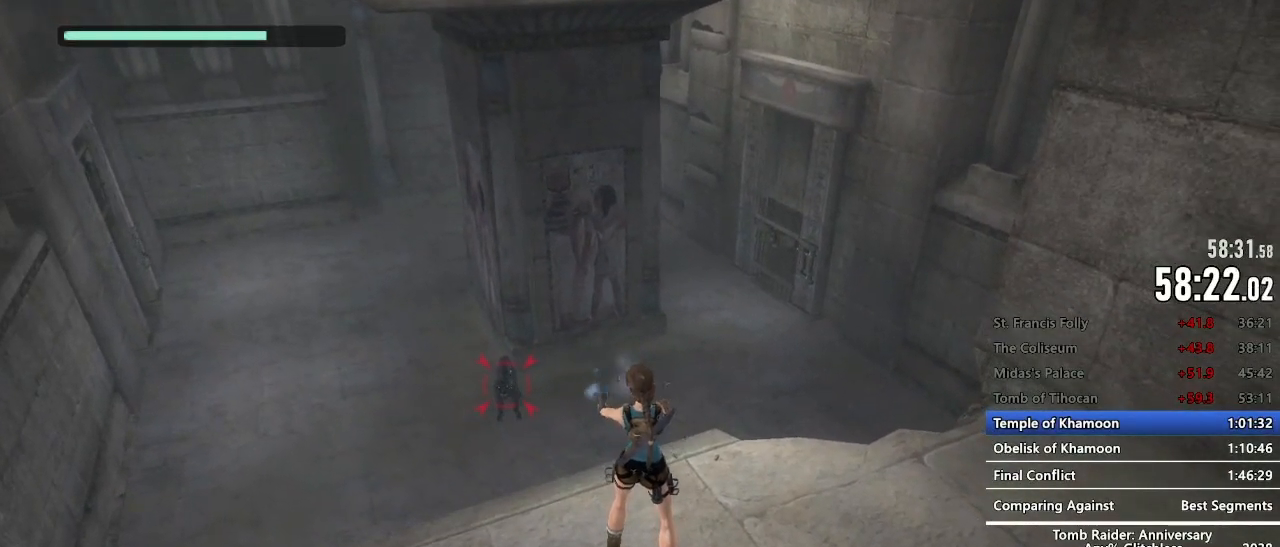
{"keys": [], "mouse": ["left", "right"], "events": [[84, "mouse_left", "down"], [184, "mouse_left", "up"], [317, "mouse_left", "down"], [417, "mouse_left", "up"], [500, "mouse_left", "down"]]}
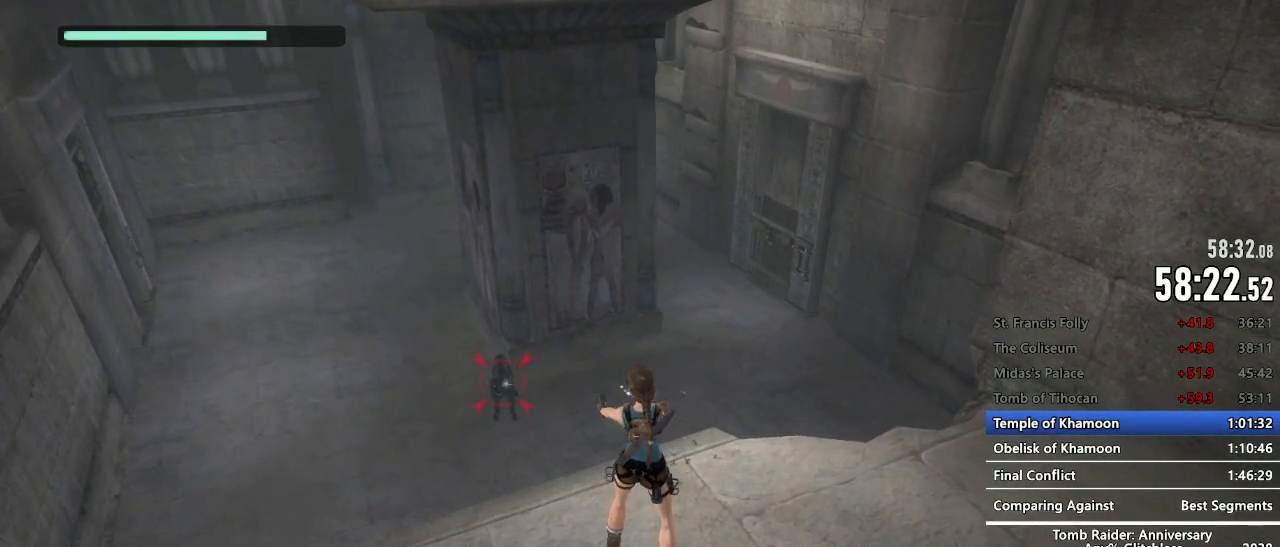
{"keys": [], "mouse": ["left", "right"], "events": [[100, "mouse_left", "up"], [434, "mouse_left", "down"]]}
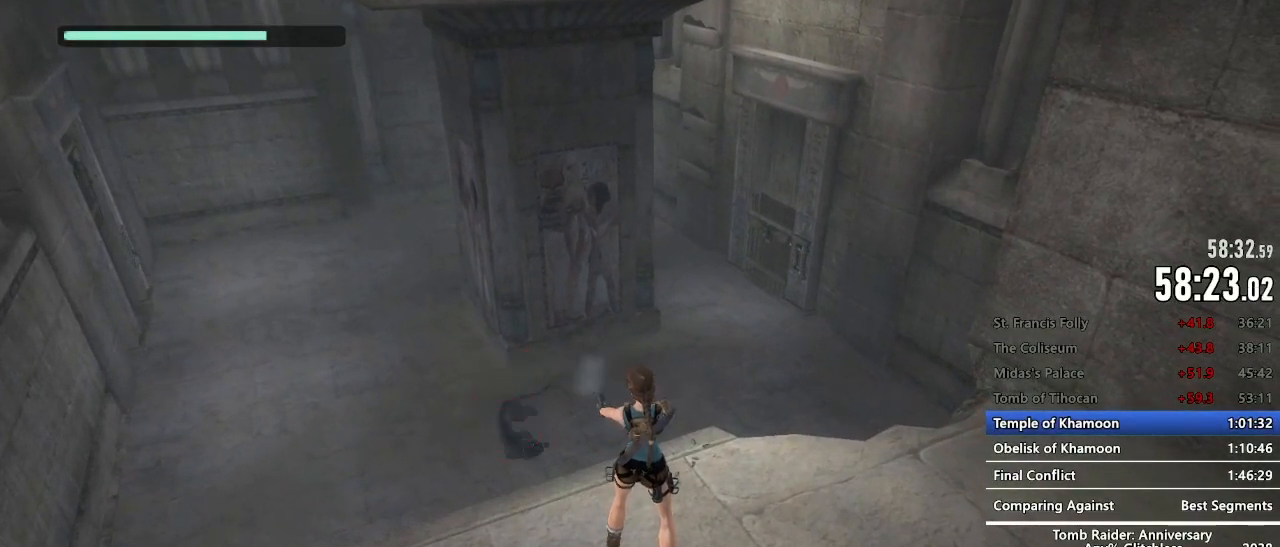
{"keys": ["z"], "mouse": [], "events": [[17, "mouse_left", "up"], [117, "mouse_right", "up"], [450, "z", "down"]]}
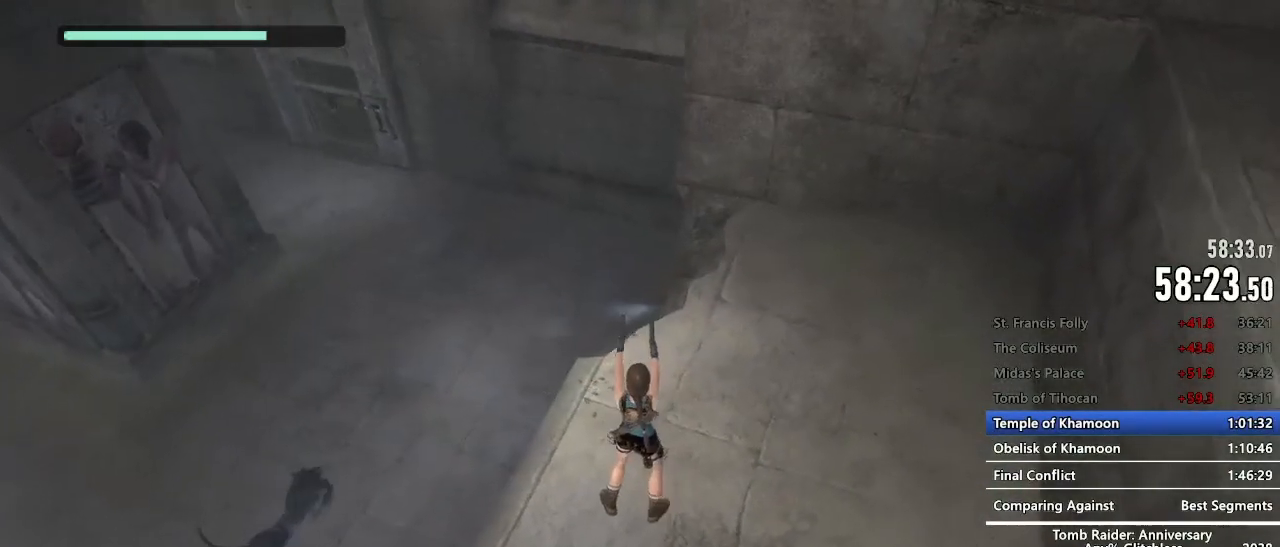
{"keys": ["space", "z"], "mouse": [], "events": [[417, "space", "down"]]}
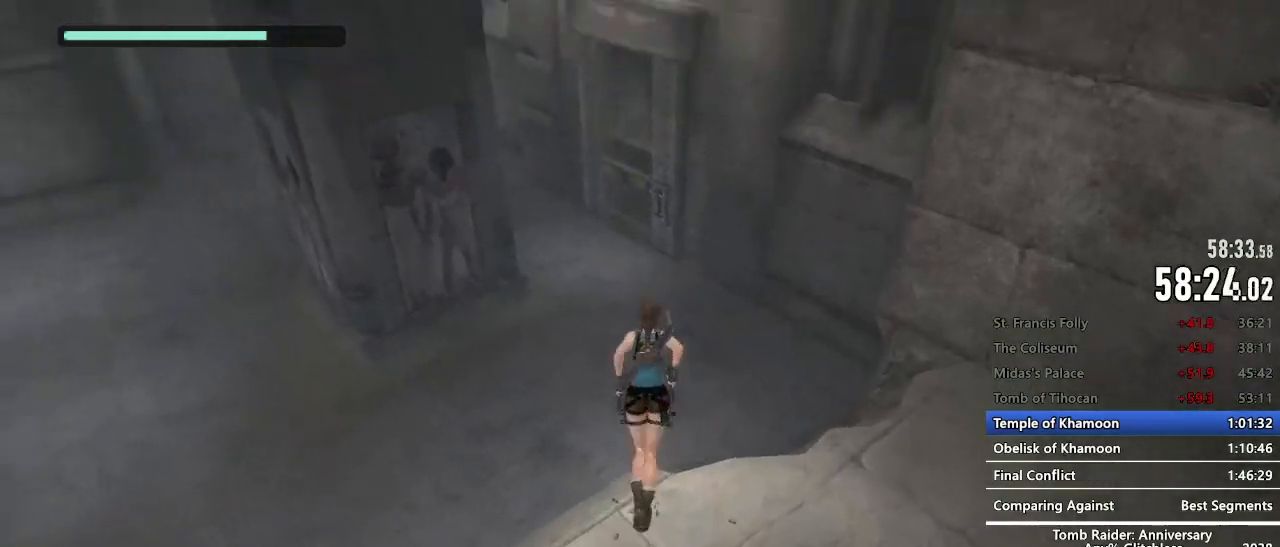
{"keys": ["z"], "mouse": [], "events": [[100, "c", "down"], [150, "c", "up"], [150, "space", "up"]]}
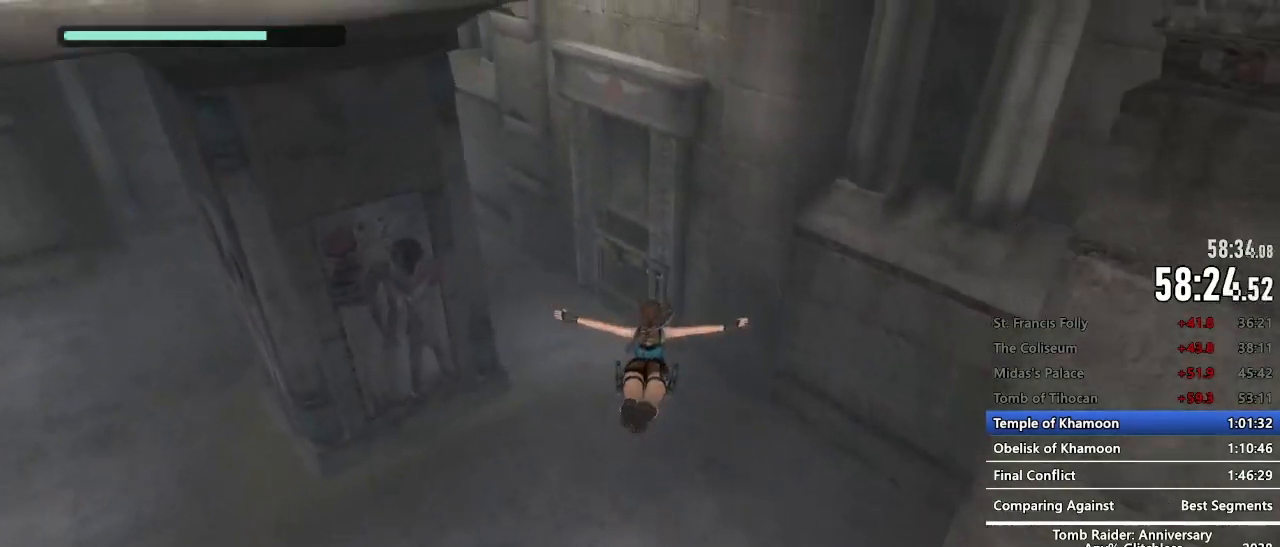
{"keys": ["z"], "mouse": [], "events": []}
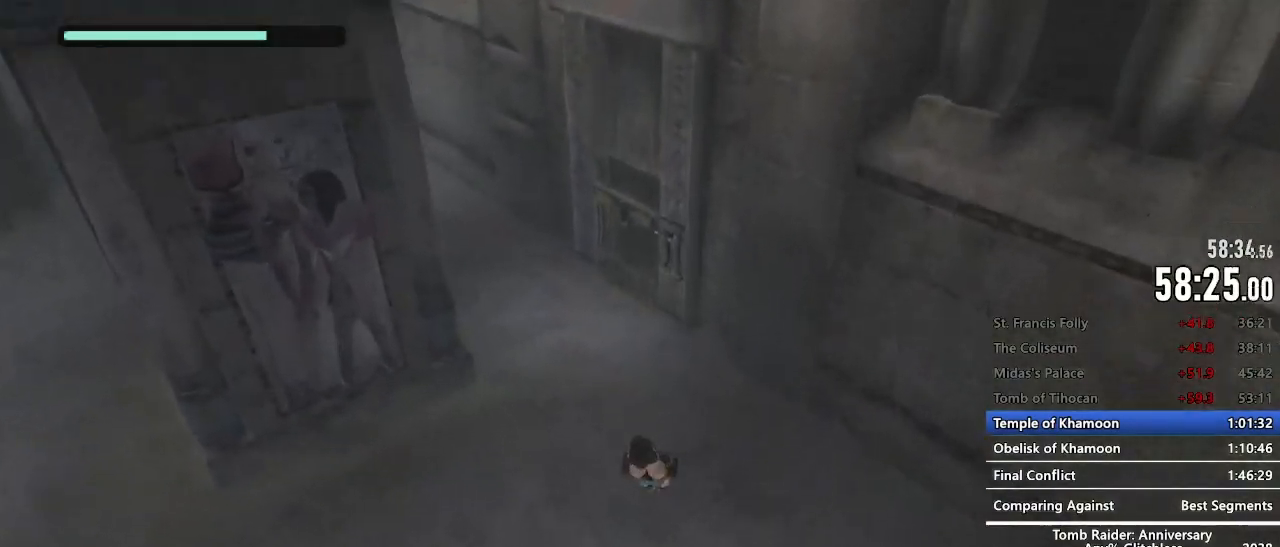
{"keys": ["z"], "mouse": [], "events": []}
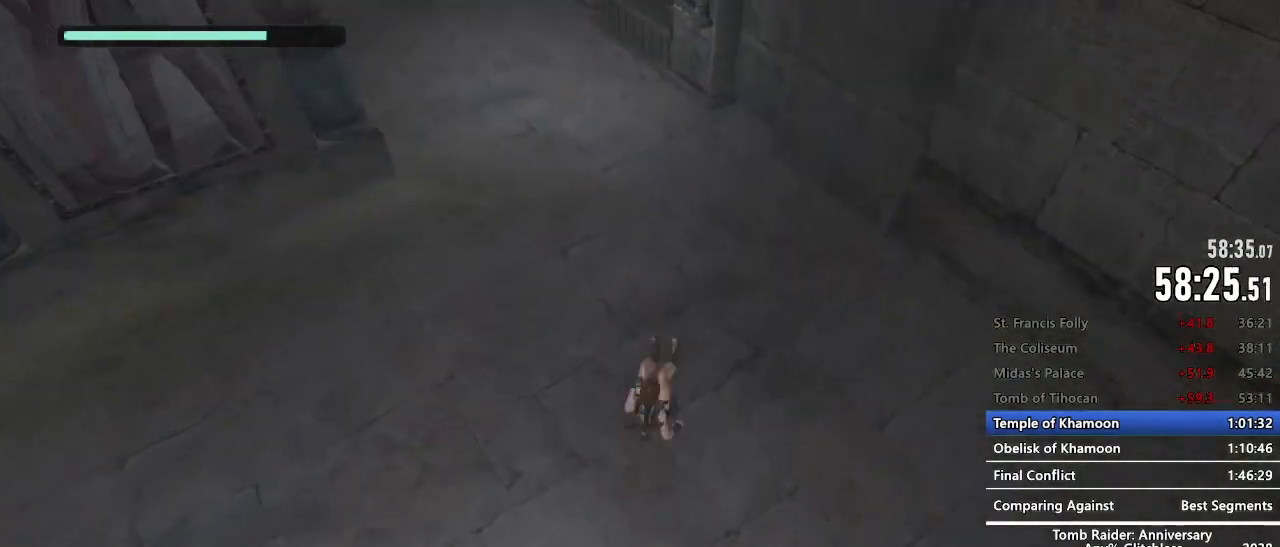
{"keys": ["z"], "mouse": [], "events": []}
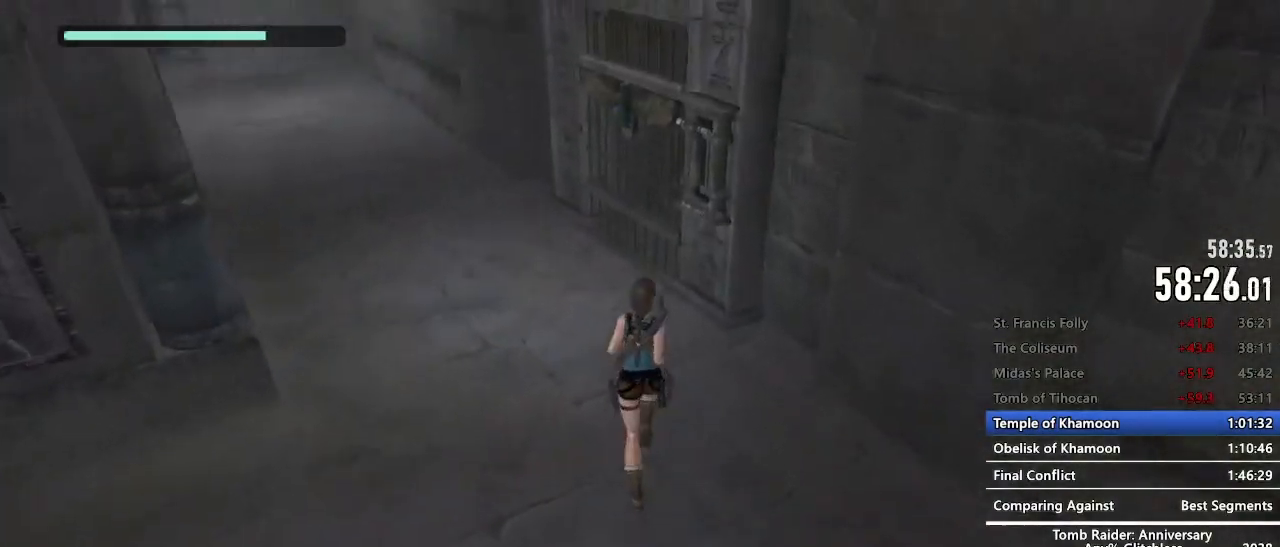
{"keys": [], "mouse": [], "events": [[450, "z", "up"]]}
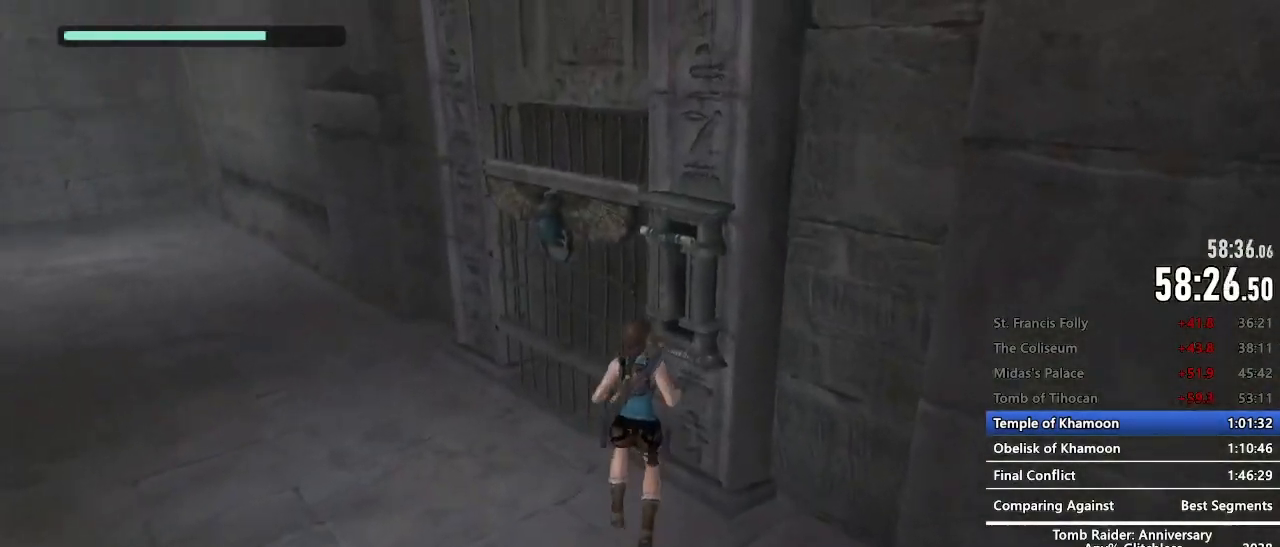
{"keys": [], "mouse": [], "events": []}